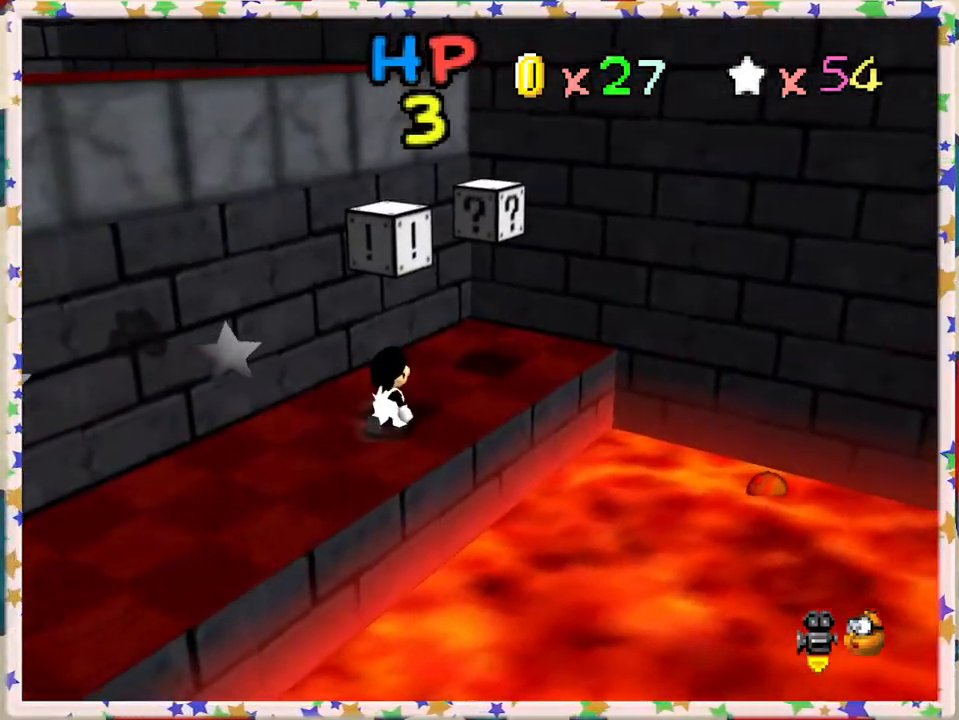
Gameplay with a controller (Nintendo layout); each line is a JSON object with the inputs held at the frame after it. "events" lists button and stick changes between this image and that frame as [ms after this image, input, new state], when the widget could be followed in between. Not read: L3 R3.
{"buttons": [], "left_stick": "up", "events": [[50, "left_stick", "center"], [300, "A", "down"], [367, "left_stick", "up"], [433, "A", "up"]]}
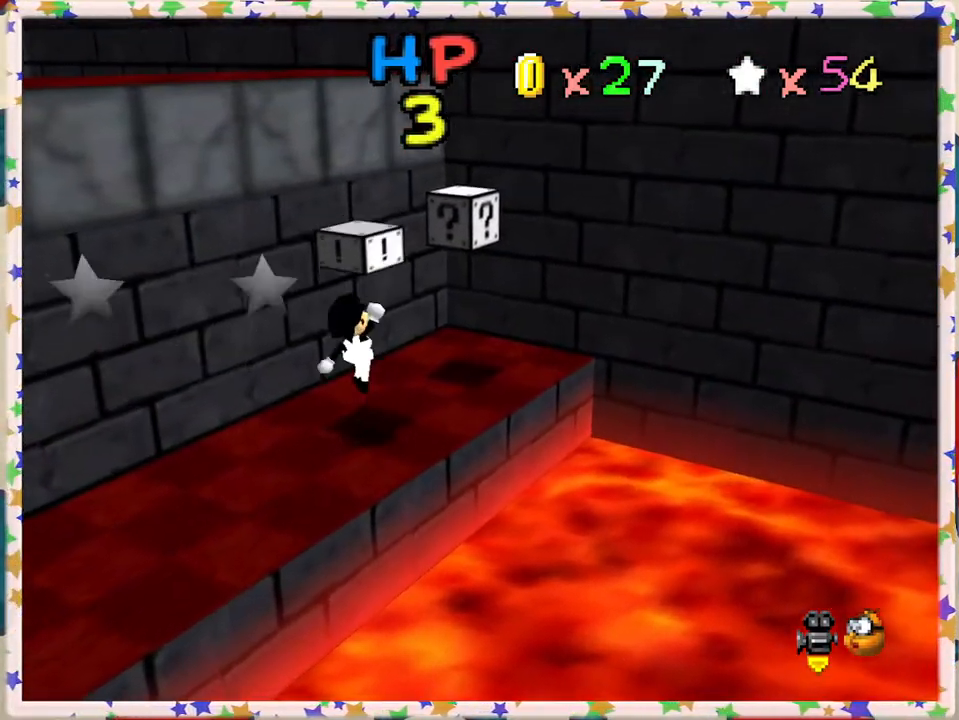
{"buttons": ["A"], "left_stick": "up", "events": [[50, "left_stick", "center"], [217, "A", "down"], [367, "left_stick", "up"]]}
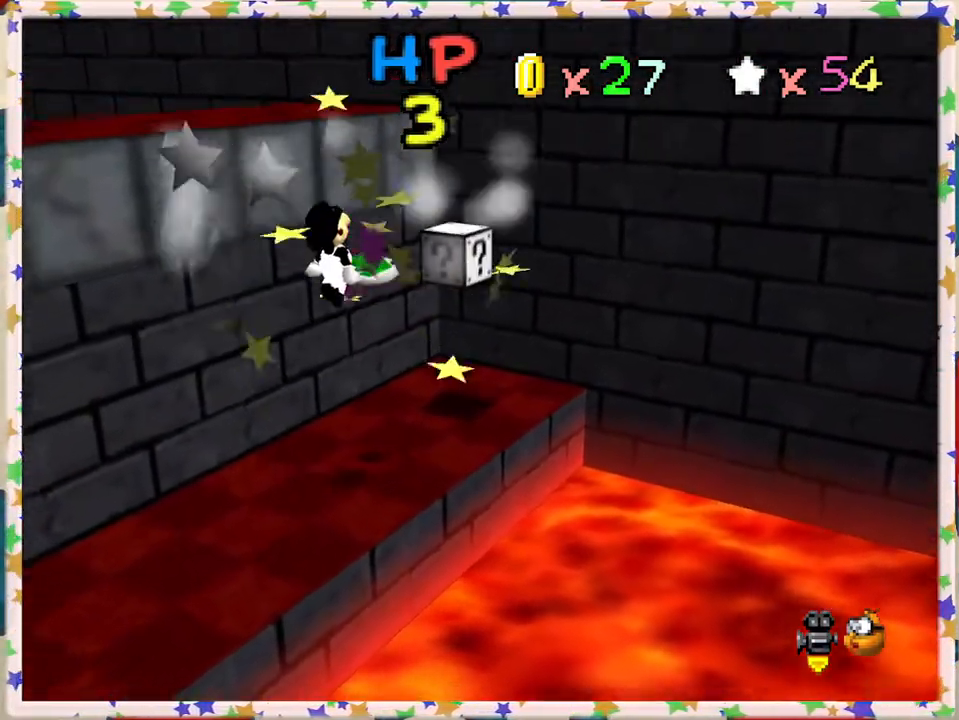
{"buttons": [], "left_stick": "center", "events": [[167, "A", "up"], [233, "left_stick", "up-right"], [467, "left_stick", "center"]]}
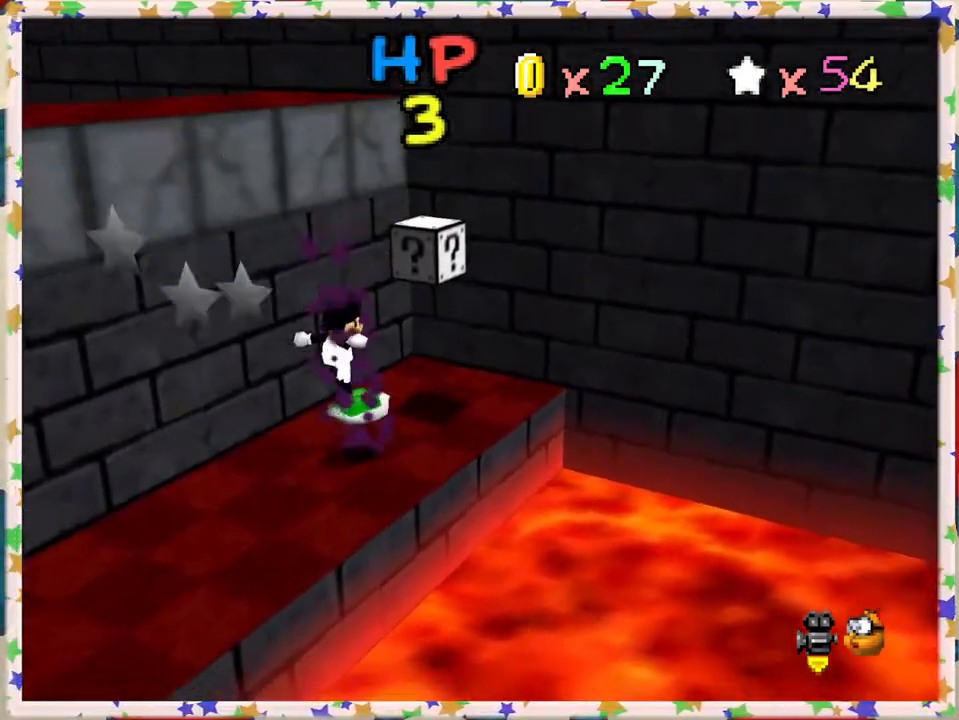
{"buttons": [], "left_stick": "center", "events": [[17, "left_stick", "left"], [183, "left_stick", "center"], [283, "left_stick", "right"], [417, "left_stick", "up"], [500, "left_stick", "center"]]}
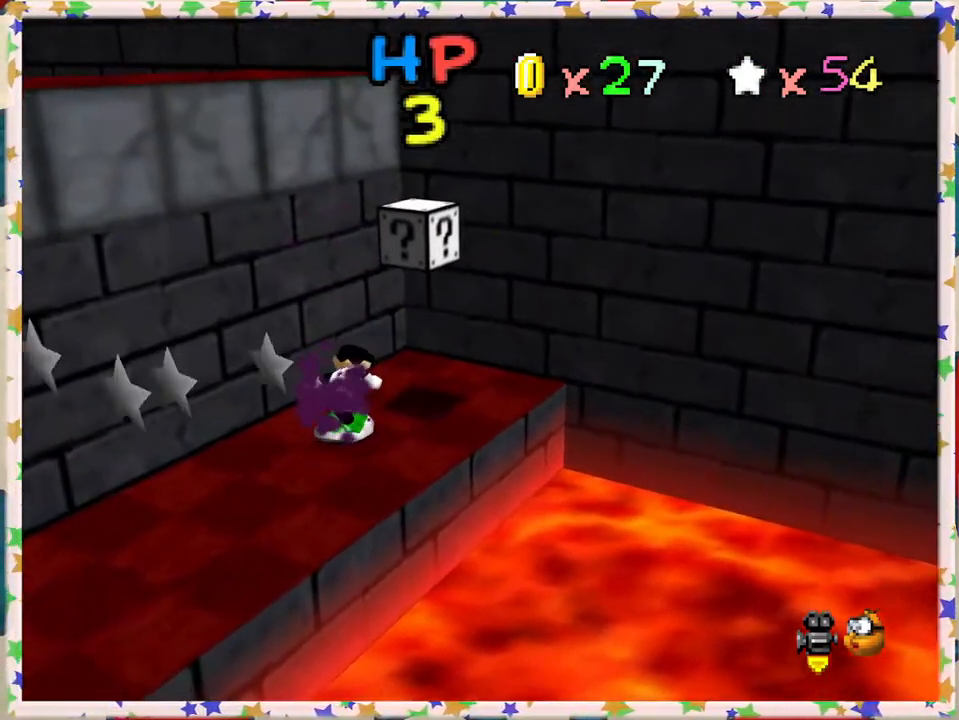
{"buttons": ["A"], "left_stick": "down-left", "events": [[200, "left_stick", "up-right"], [250, "left_stick", "right"], [333, "A", "down"], [350, "left_stick", "center"], [400, "left_stick", "down-left"]]}
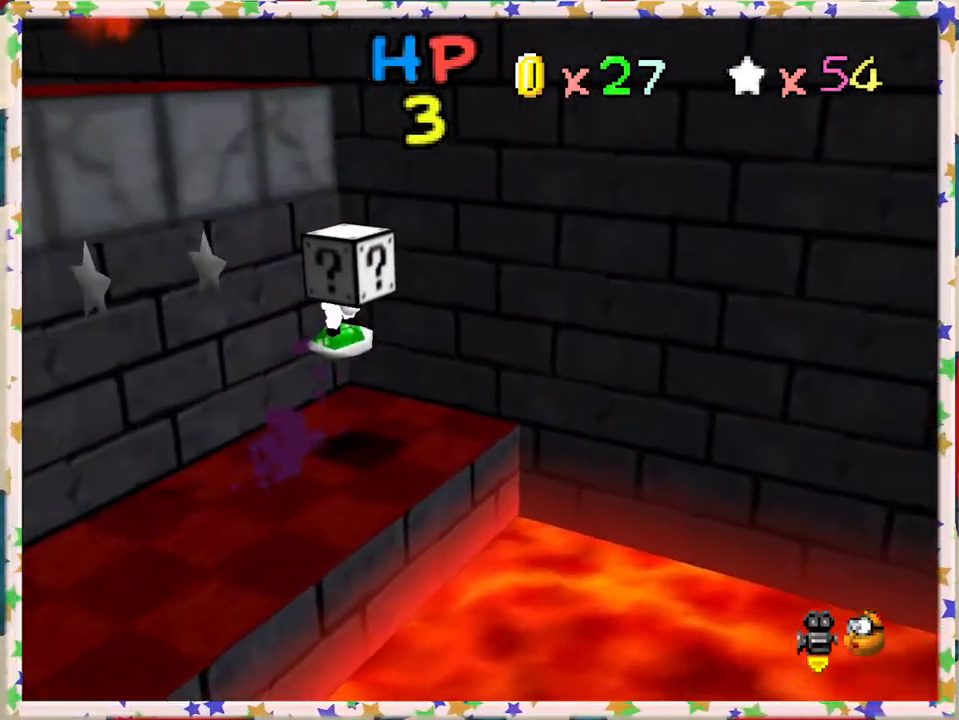
{"buttons": [], "left_stick": "down", "events": [[33, "A", "up"], [433, "left_stick", "down"]]}
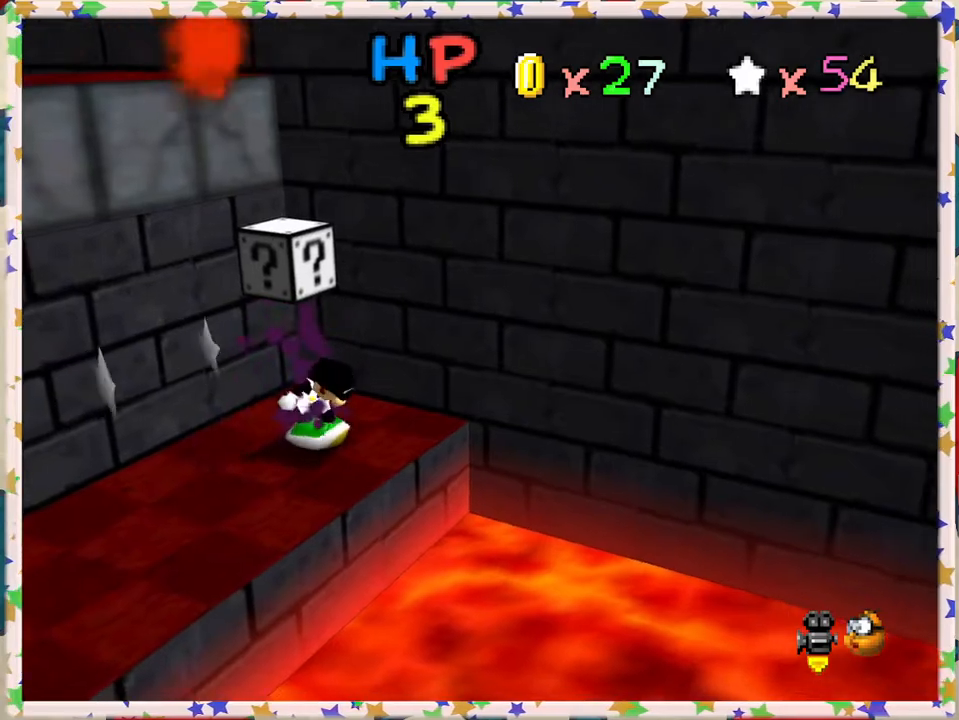
{"buttons": ["A"], "left_stick": "right", "events": [[133, "C_LEFT", "down"], [183, "left_stick", "down-right"], [267, "C_LEFT", "up"], [367, "left_stick", "right"], [417, "A", "down"]]}
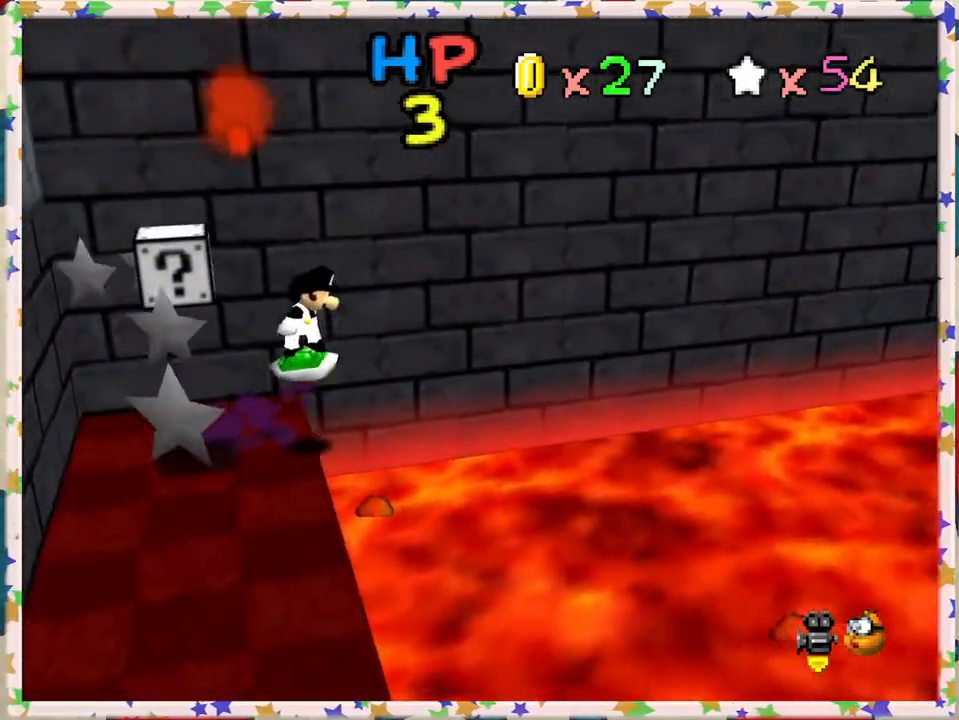
{"buttons": [], "left_stick": "right", "events": [[83, "A", "up"], [217, "C_LEFT", "down"], [367, "C_LEFT", "up"]]}
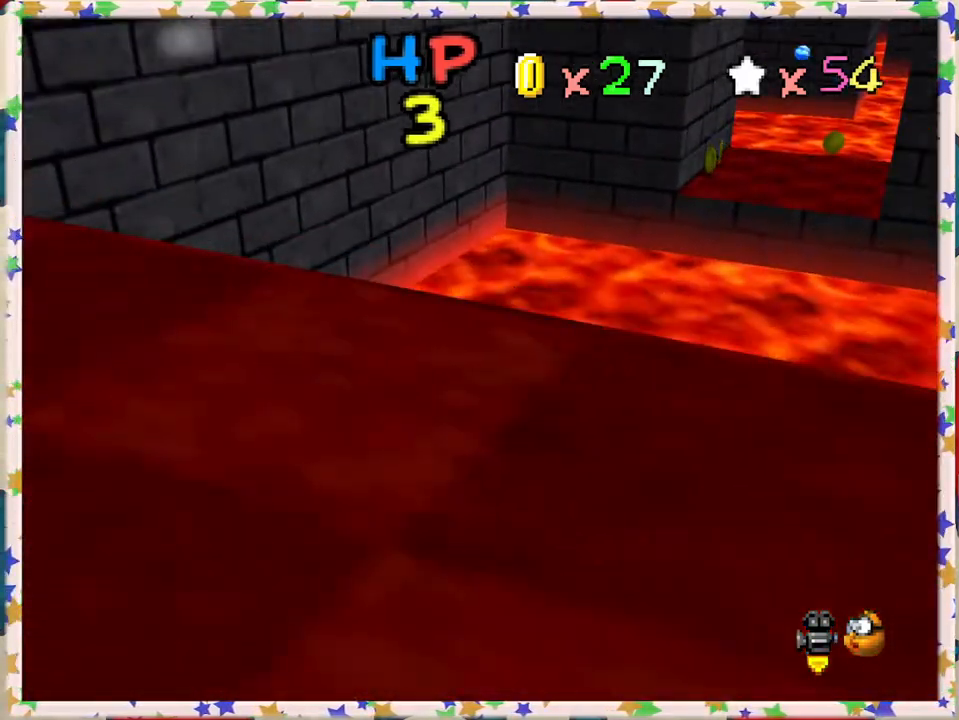
{"buttons": [], "left_stick": "up", "events": [[117, "C_LEFT", "down"], [217, "C_LEFT", "up"], [283, "left_stick", "up-right"], [450, "left_stick", "up"]]}
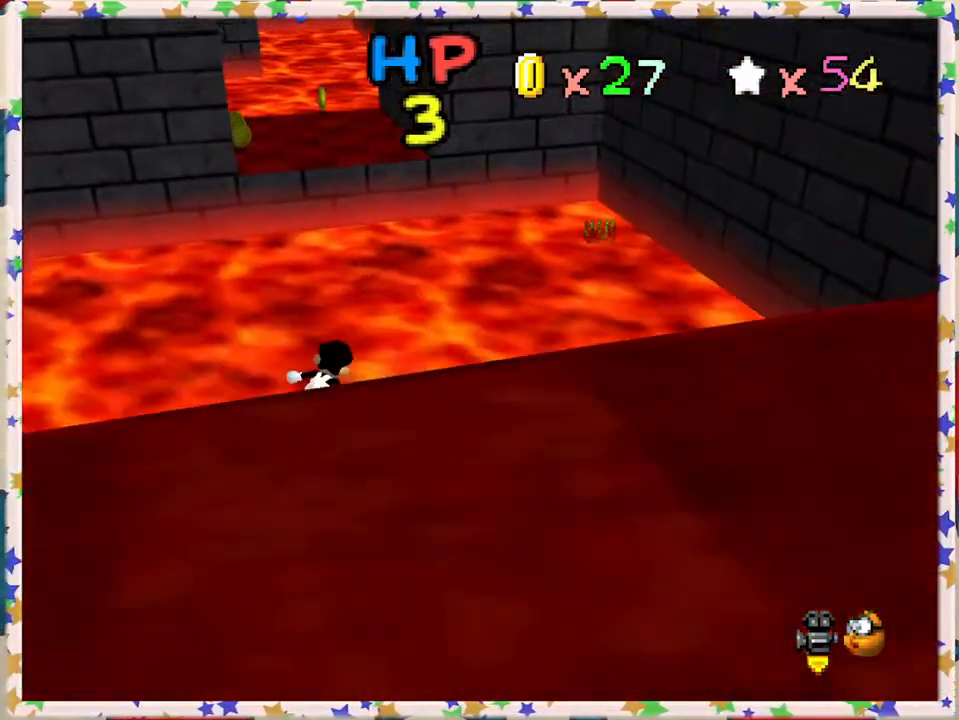
{"buttons": ["A"], "left_stick": "up", "events": [[500, "A", "down"]]}
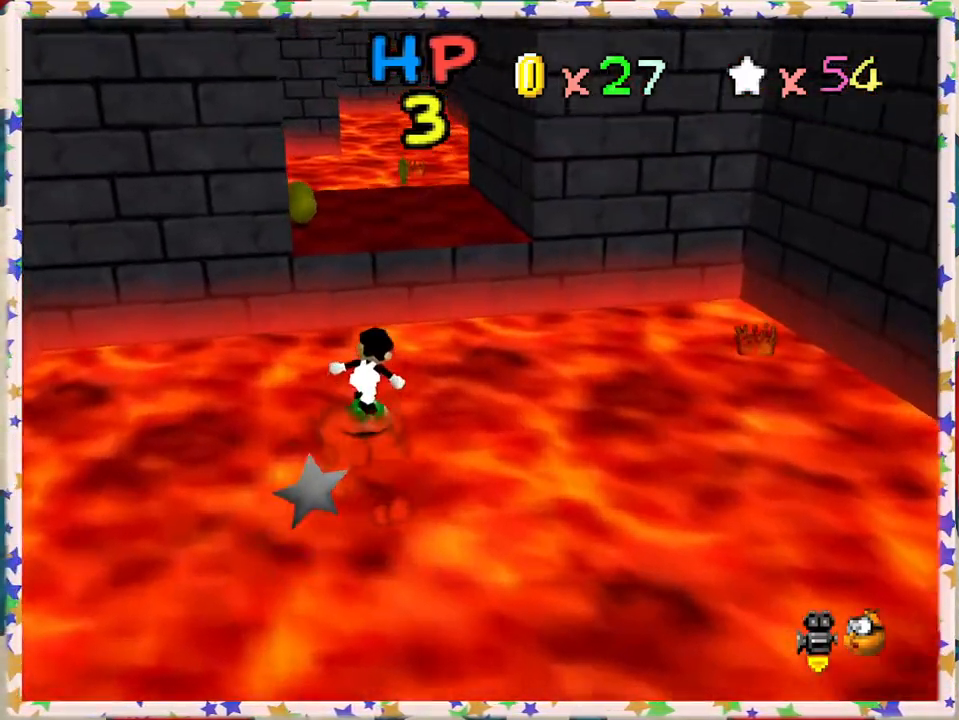
{"buttons": [], "left_stick": "down-left", "events": [[250, "left_stick", "left"], [367, "A", "up"], [383, "left_stick", "down"], [500, "left_stick", "down-left"]]}
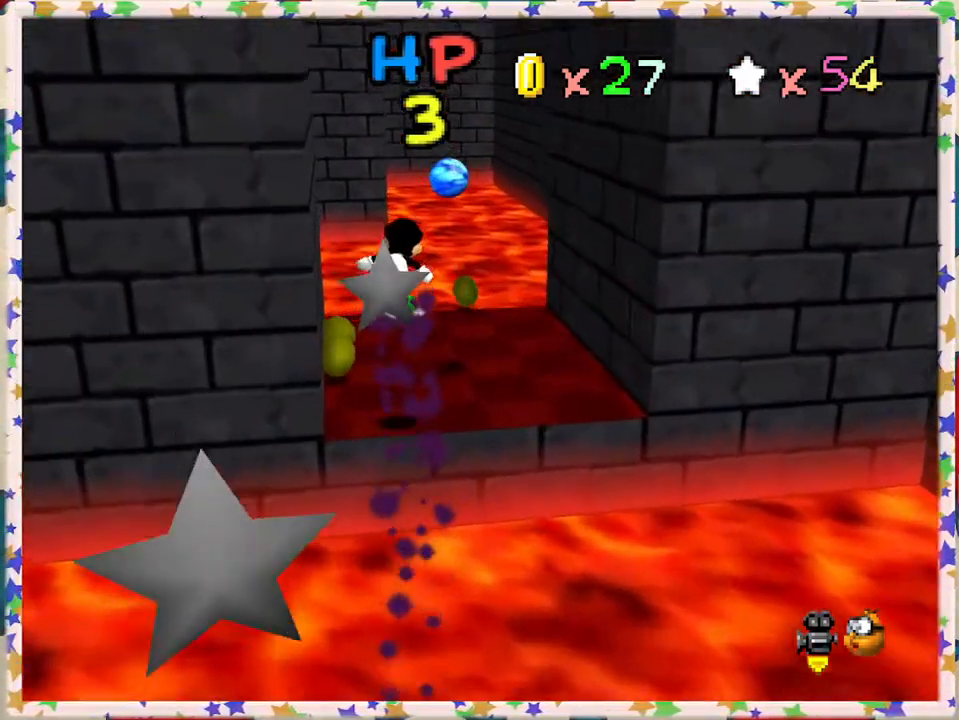
{"buttons": [], "left_stick": "up-right", "events": [[317, "left_stick", "up"], [450, "left_stick", "up-right"]]}
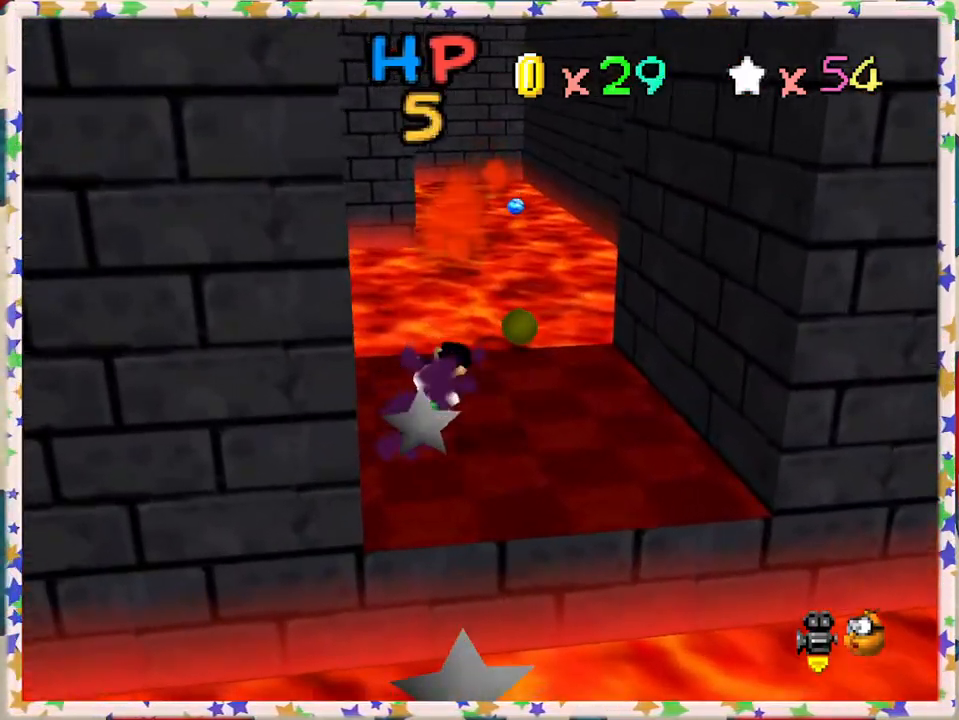
{"buttons": [], "left_stick": "up", "events": [[233, "left_stick", "up"], [383, "A", "down"], [467, "A", "up"]]}
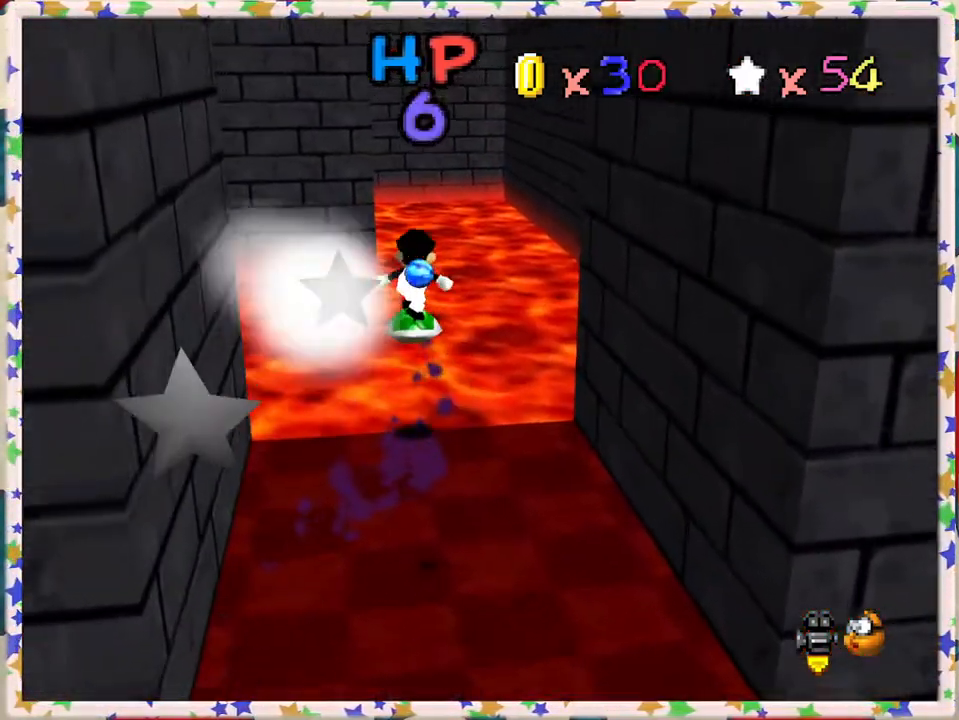
{"buttons": [], "left_stick": "up-right", "events": [[133, "left_stick", "up-right"], [183, "C_RIGHT", "down"], [233, "left_stick", "up"], [317, "C_RIGHT", "up"], [500, "left_stick", "up-right"]]}
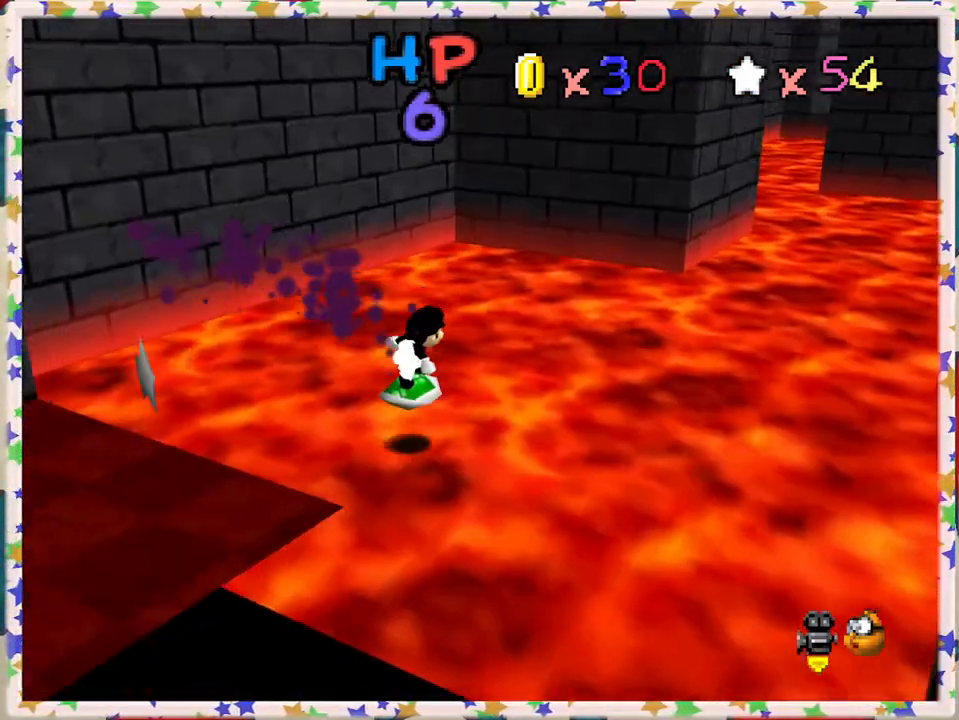
{"buttons": [], "left_stick": "right", "events": [[17, "C_RIGHT", "down"], [133, "C_RIGHT", "up"], [217, "left_stick", "right"], [383, "C_LEFT", "down"], [500, "C_LEFT", "up"]]}
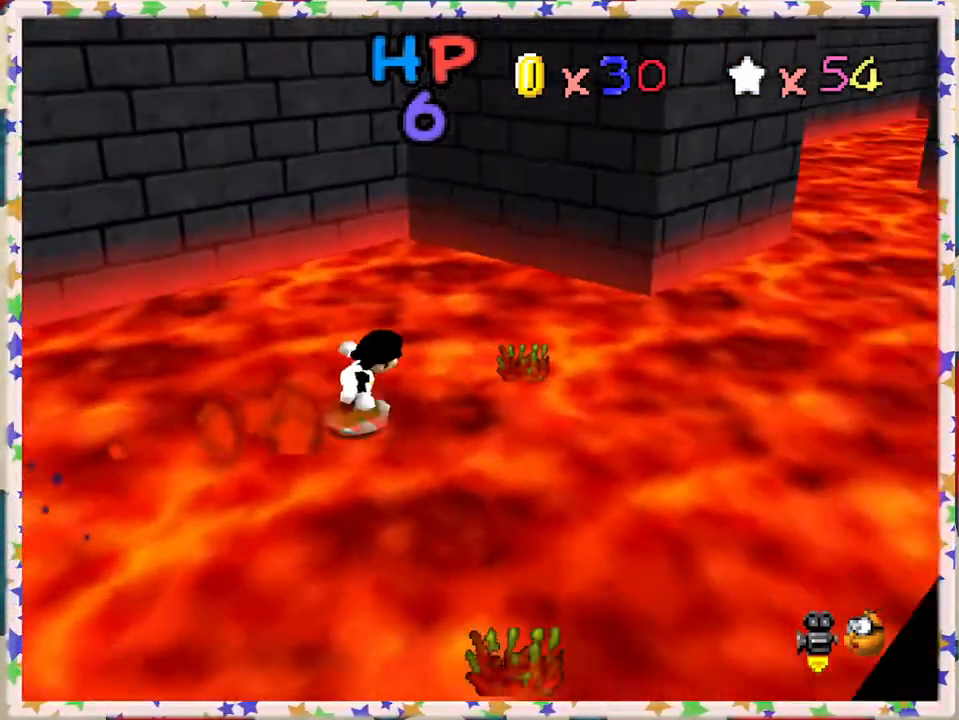
{"buttons": [], "left_stick": "up", "events": [[83, "C_LEFT", "down"], [167, "C_LEFT", "up"], [200, "left_stick", "up-right"], [317, "left_stick", "up"]]}
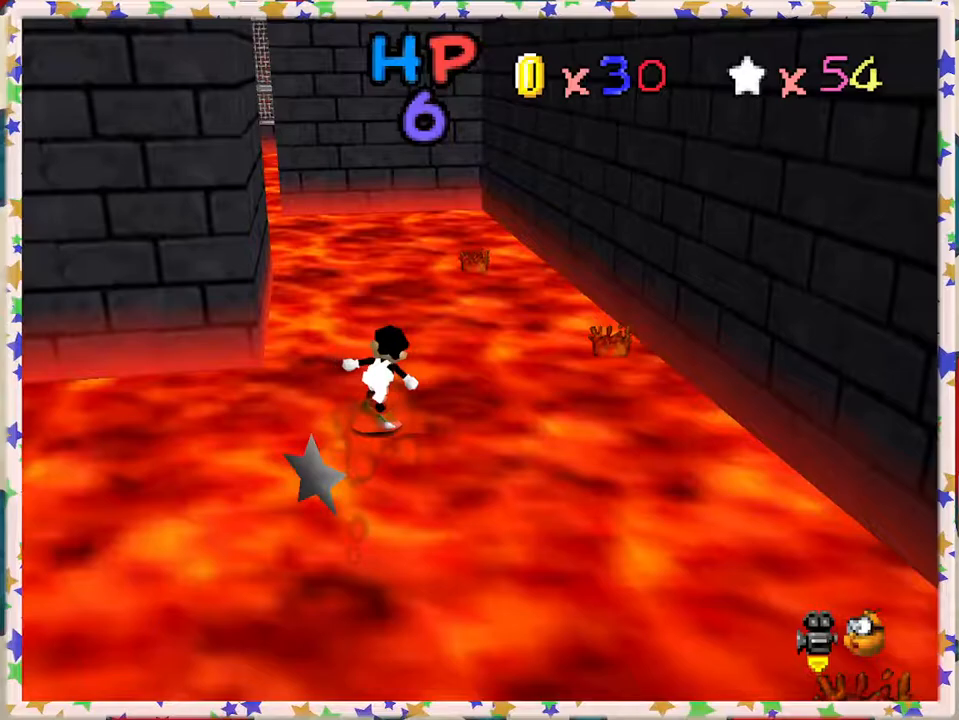
{"buttons": [], "left_stick": "up-right", "events": [[33, "left_stick", "up-right"], [50, "C_RIGHT", "down"], [150, "C_RIGHT", "up"]]}
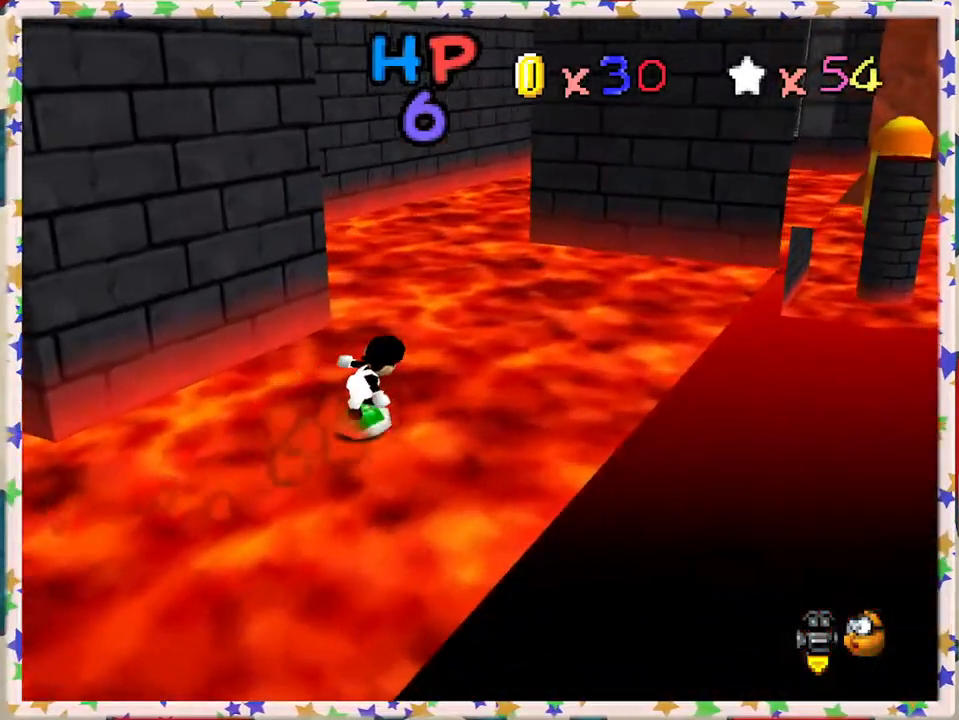
{"buttons": ["C_LEFT"], "left_stick": "up", "events": [[300, "left_stick", "up"], [400, "C_LEFT", "down"]]}
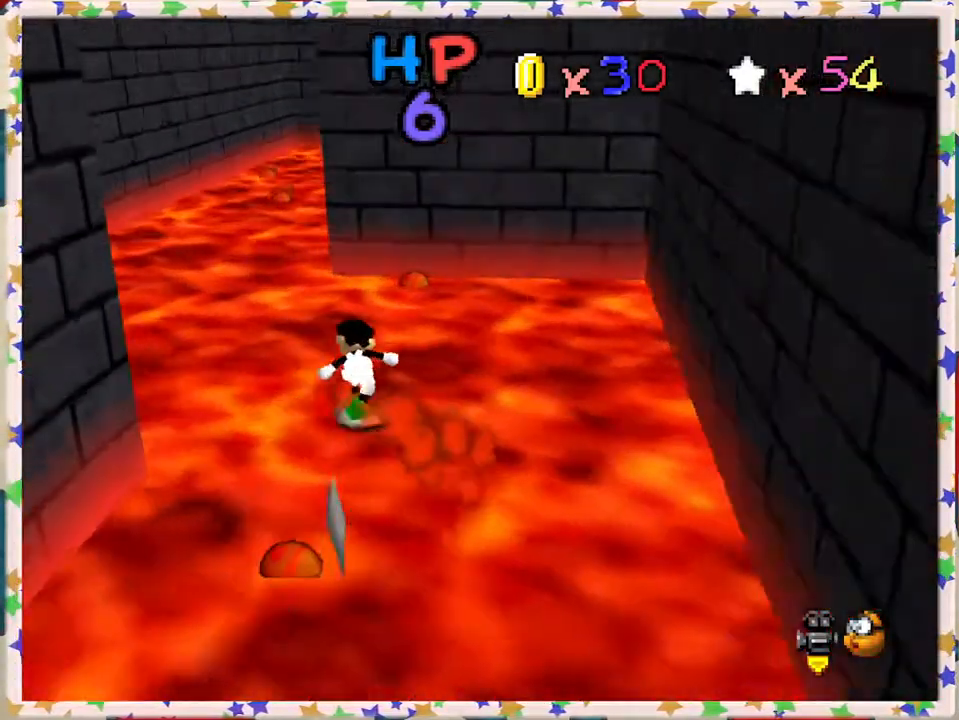
{"buttons": [], "left_stick": "up-left", "events": [[17, "C_LEFT", "up"], [67, "left_stick", "up-left"]]}
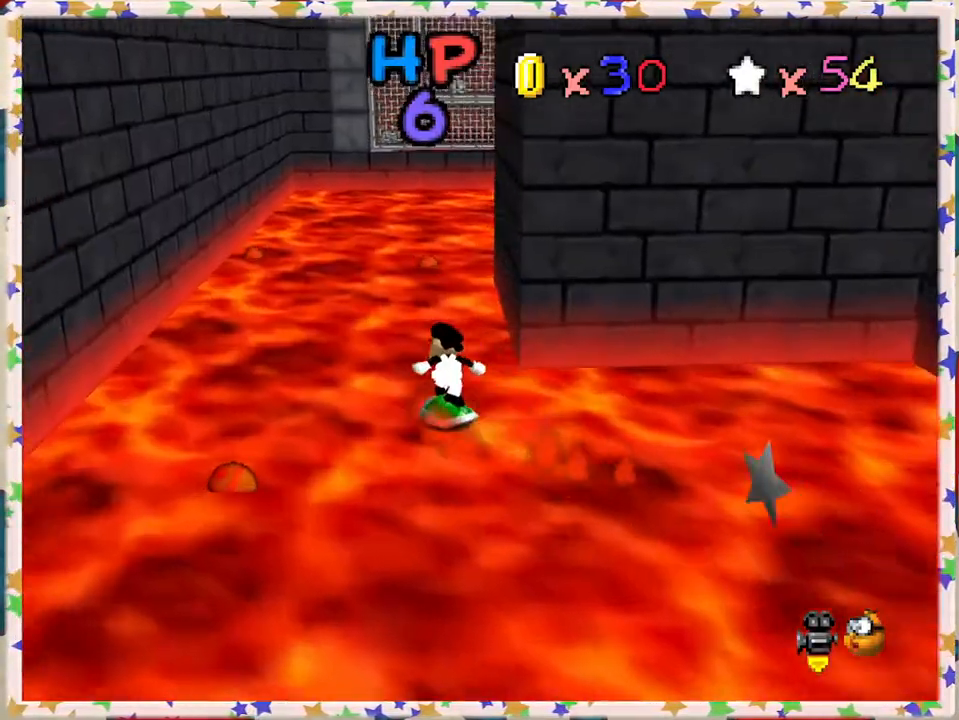
{"buttons": [], "left_stick": "up-left", "events": [[83, "left_stick", "up"], [217, "C_LEFT", "down"], [300, "left_stick", "up-left"], [350, "C_LEFT", "up"]]}
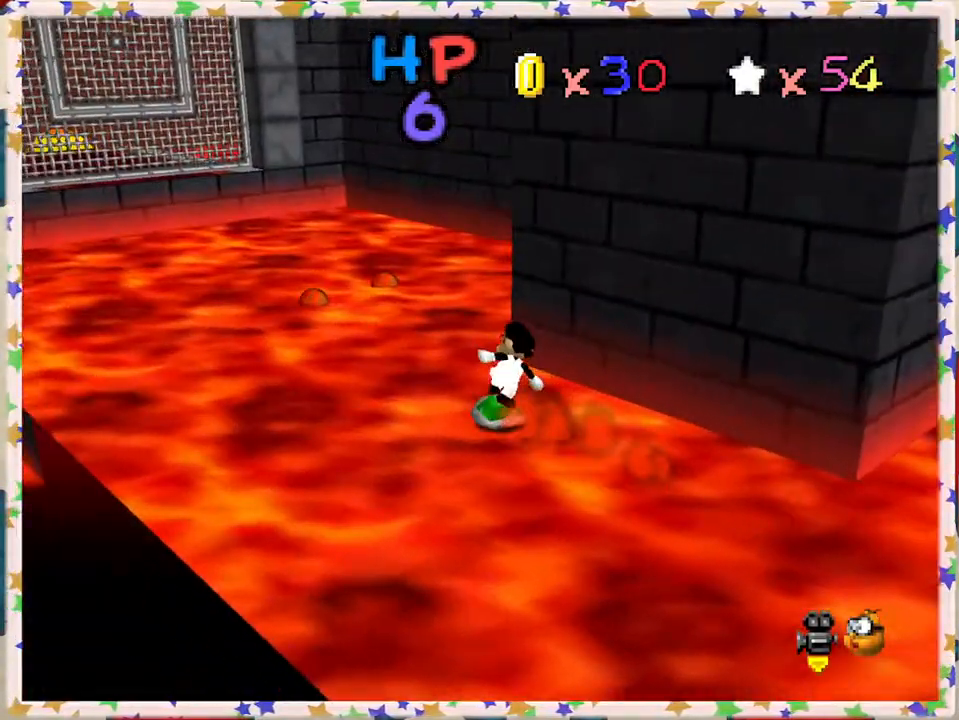
{"buttons": [], "left_stick": "left", "events": [[117, "C_LEFT", "down"], [200, "left_stick", "left"], [233, "C_LEFT", "up"], [383, "C_LEFT", "down"], [467, "C_LEFT", "up"]]}
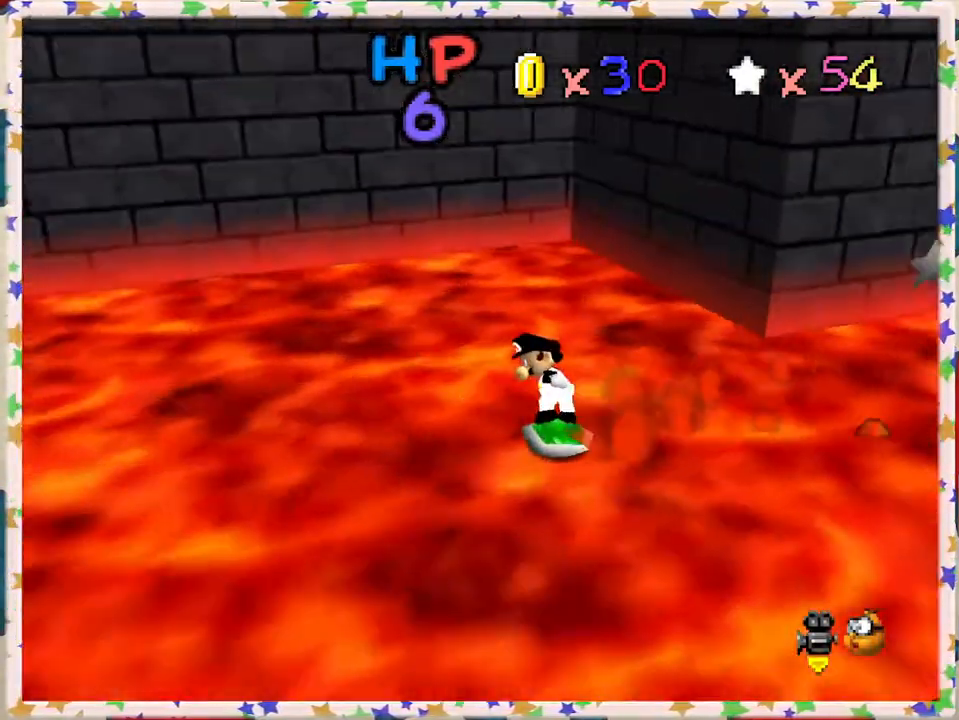
{"buttons": ["A"], "left_stick": "up-right", "events": [[83, "C_LEFT", "down"], [200, "C_LEFT", "up"], [350, "left_stick", "up"], [450, "A", "down"], [483, "left_stick", "up-right"]]}
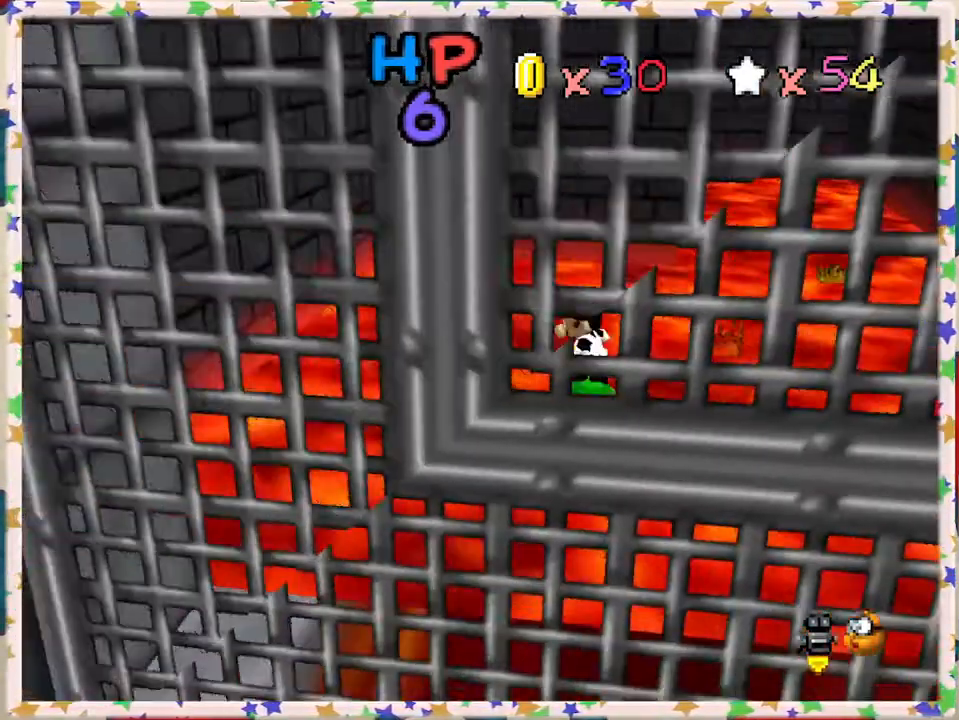
{"buttons": ["A"], "left_stick": "right", "events": [[167, "left_stick", "right"]]}
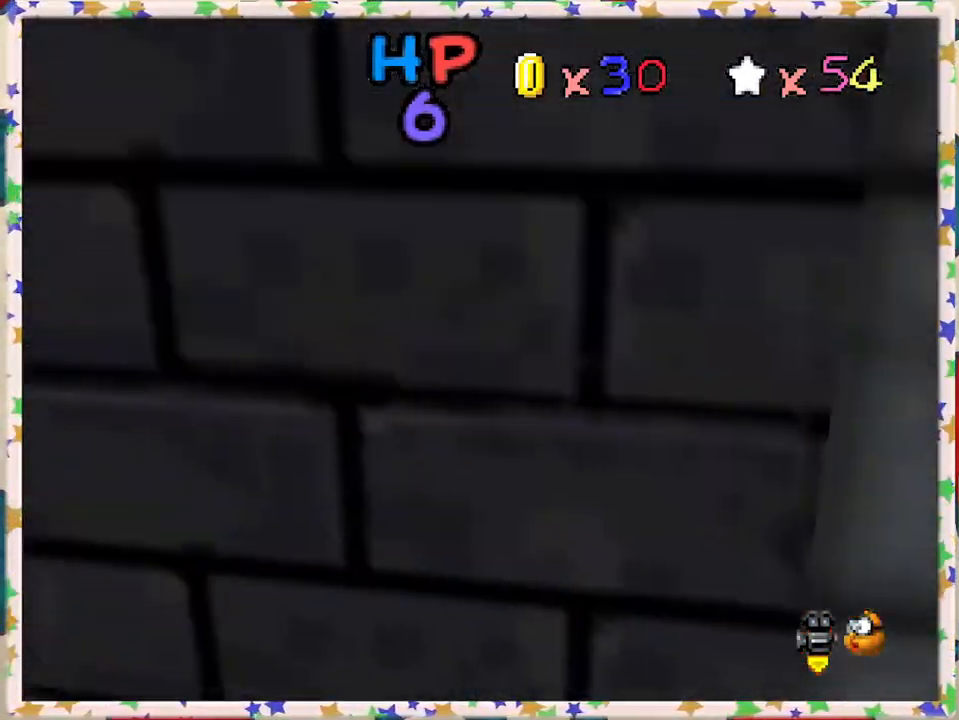
{"buttons": [], "left_stick": "right", "events": [[317, "A", "up"]]}
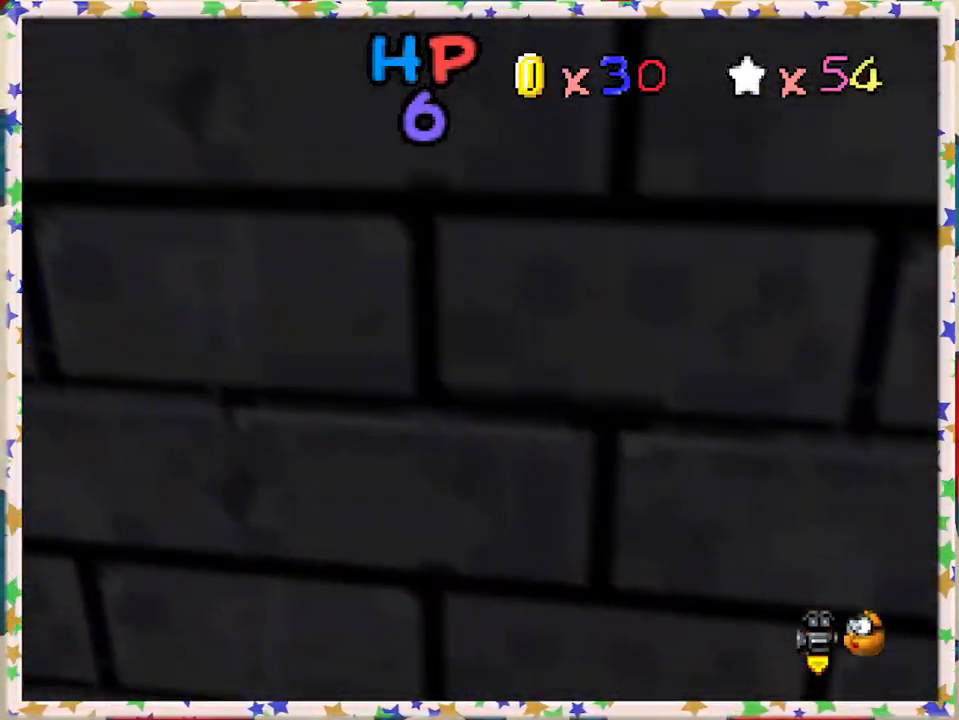
{"buttons": ["C_RIGHT"], "left_stick": "right", "events": [[17, "A", "down"], [300, "A", "up"], [467, "C_RIGHT", "down"]]}
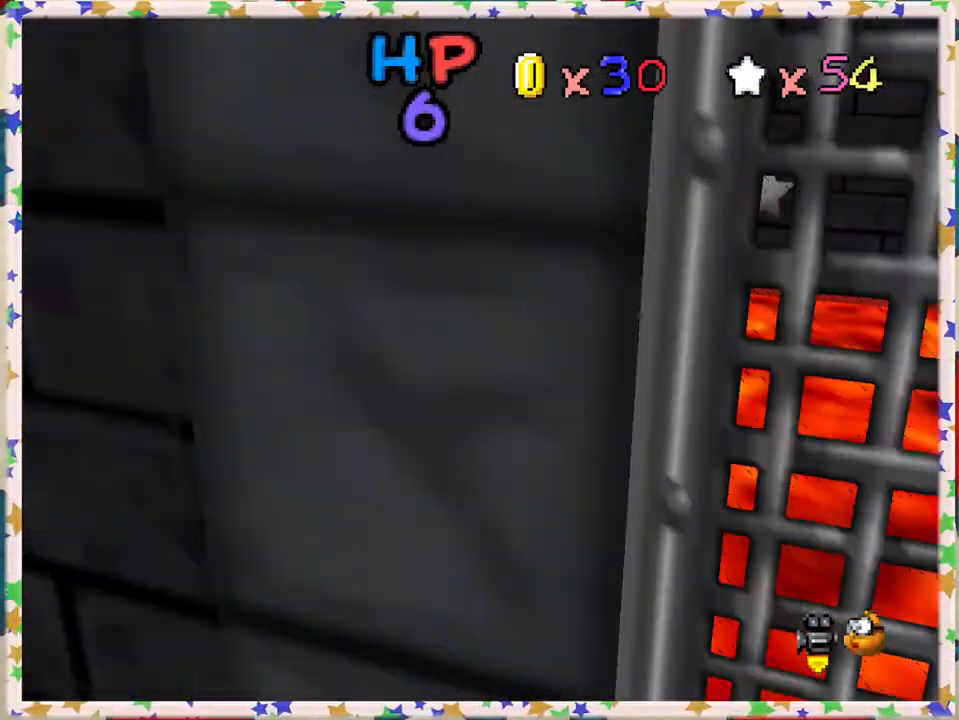
{"buttons": [], "left_stick": "right", "events": [[83, "C_RIGHT", "up"]]}
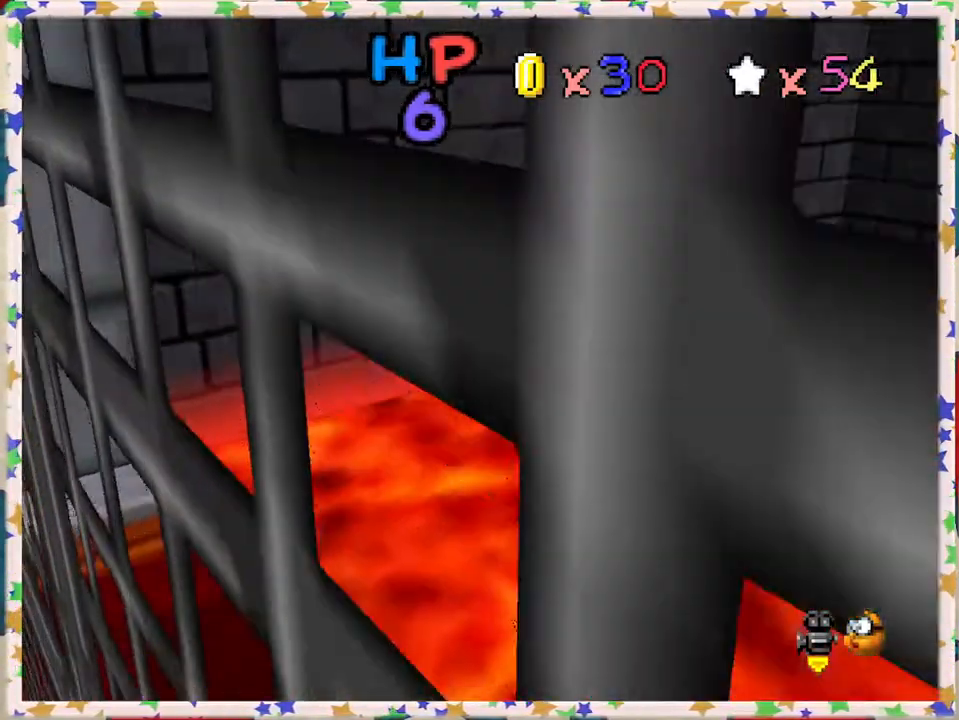
{"buttons": [], "left_stick": "up-right", "events": [[67, "C_LEFT", "down"], [183, "C_LEFT", "up"], [350, "left_stick", "up-right"]]}
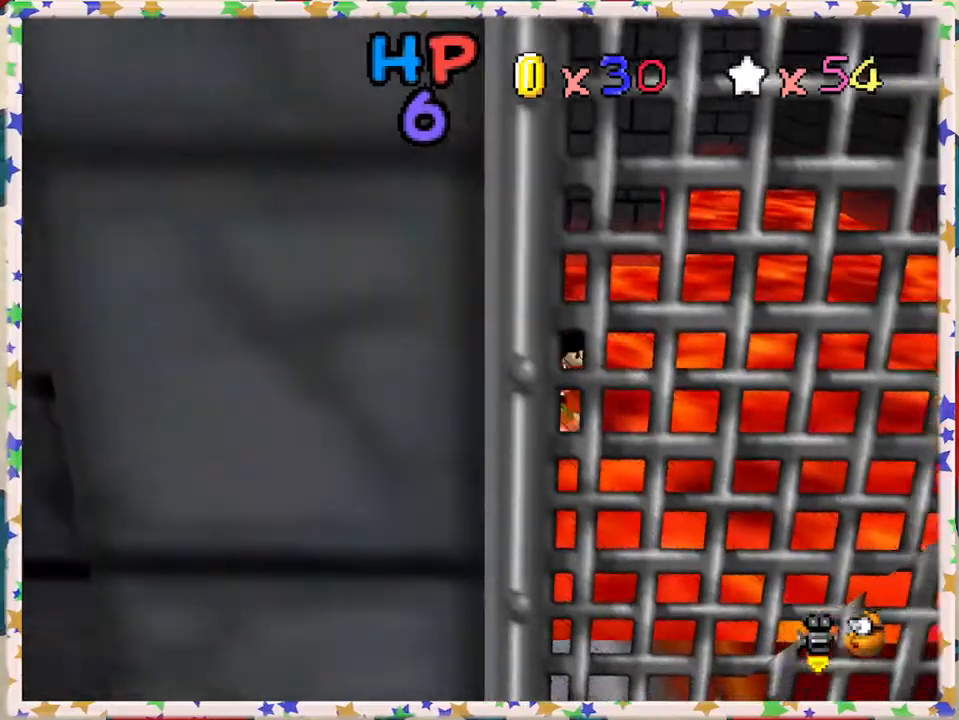
{"buttons": [], "left_stick": "up-right", "events": []}
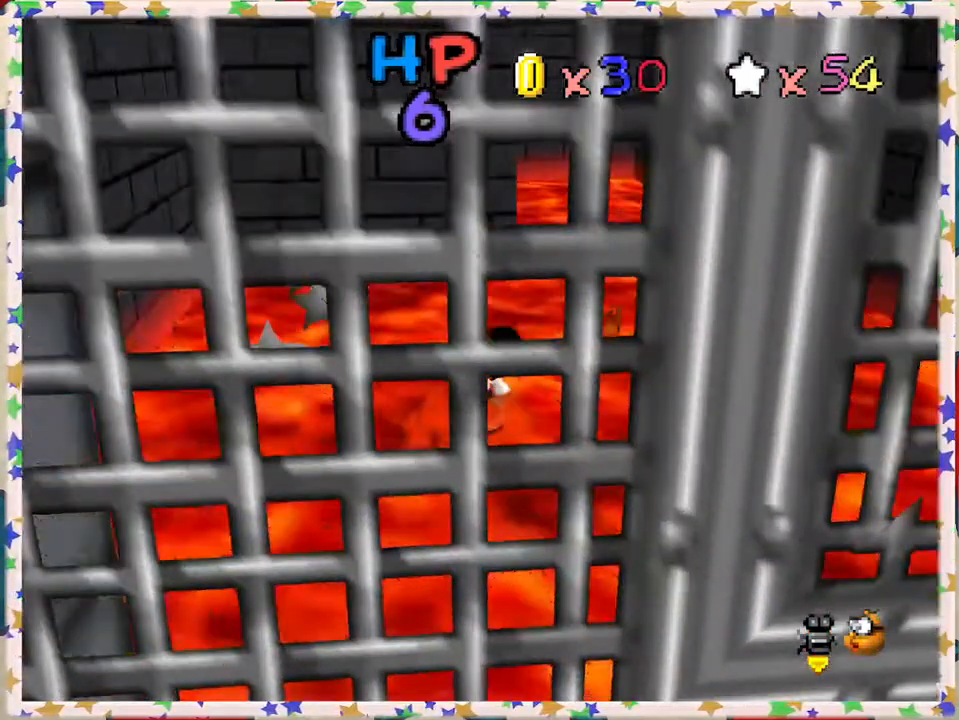
{"buttons": [], "left_stick": "up-right", "events": []}
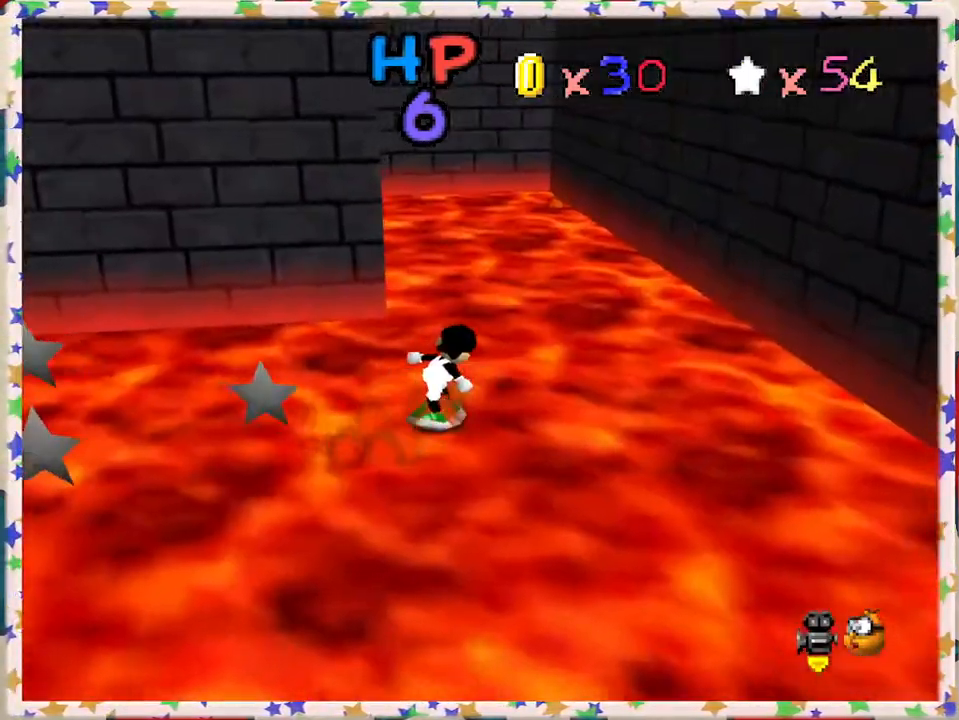
{"buttons": ["A"], "left_stick": "up-right", "events": [[117, "left_stick", "up"], [267, "A", "down"], [383, "left_stick", "up-right"]]}